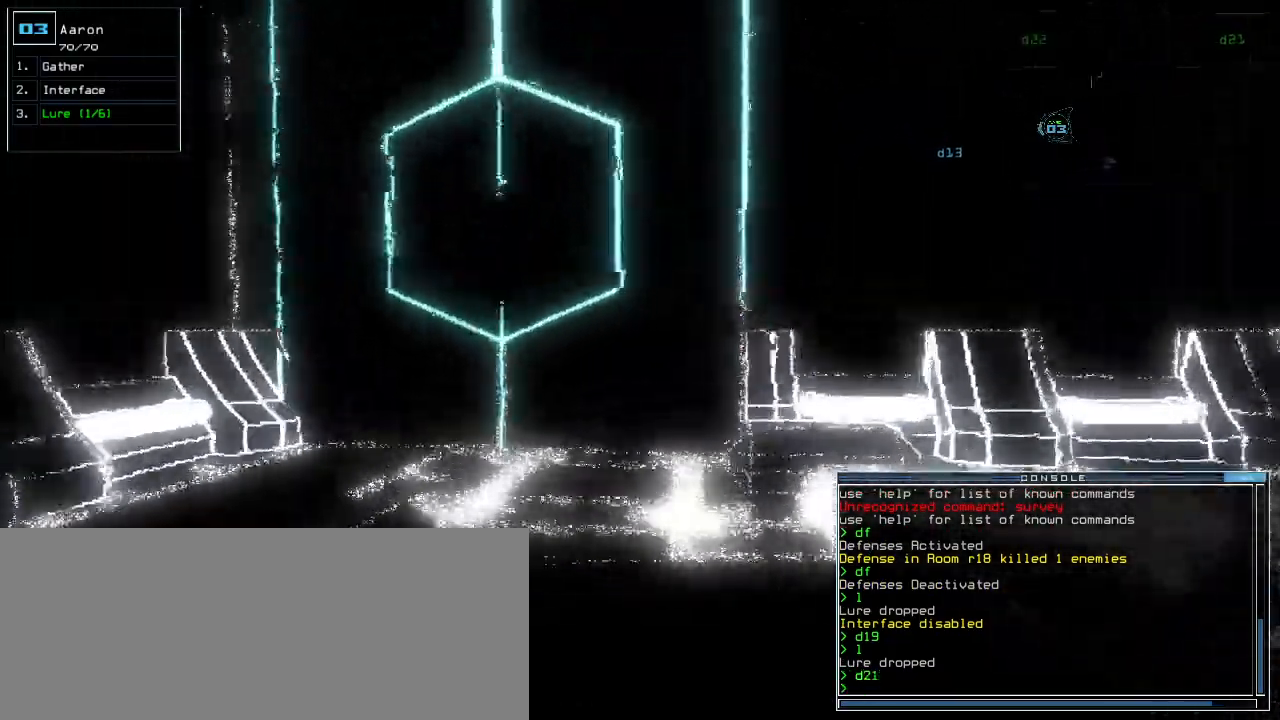
Gameplay with keyboard; each line is a JSON object with the keys held at the frame after it. "events" lists presses ("down") and releases ("up") of ".", "0", "1", "2", "3", "4", "5", "6", "7", "8", "9", "a", "b", "backspace", "c", "caps_lock", "comma", "ctrl_l", "ctrl_r", "d", "down", "e", "equals", "escape", "f", "f8", "g", "h", "i", "j", "k", "l", "left", "m", "minus", "n", "o", "p", "q", "quote", "r", "return", "right", "s", "semicolon", "shift_l", "shift_r", "space", "t", "tab", "tilde", "u", "up", "v", "w", "x", "y" and "z" between this image and that frame as [ms after this image, input, new state], when the widget could be followed in between. No other keys are recorded. Mouse input is not recorded. Not read: other_keys.
{"keys": ["down", "space"], "events": [[260, "down", "down"], [260, "up", "up"], [500, "space", "down"]]}
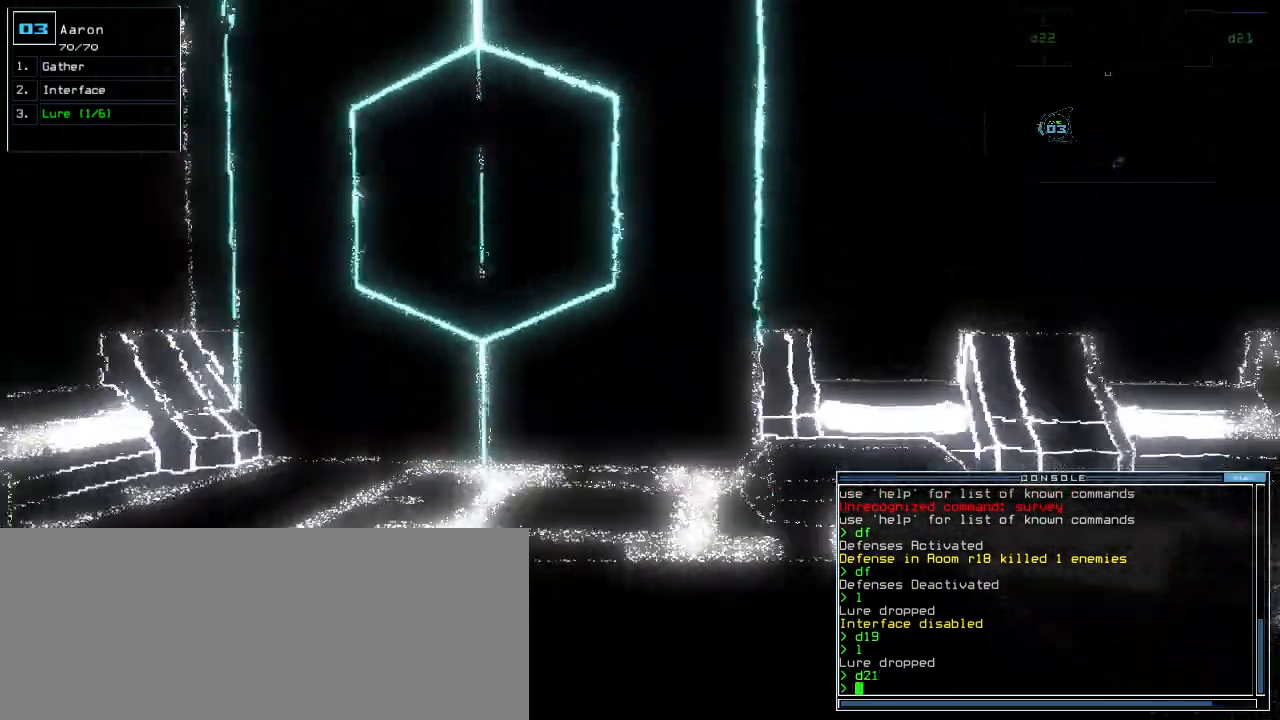
{"keys": ["right"], "events": [[20, "down", "up"], [100, "space", "up"], [320, "right", "down"]]}
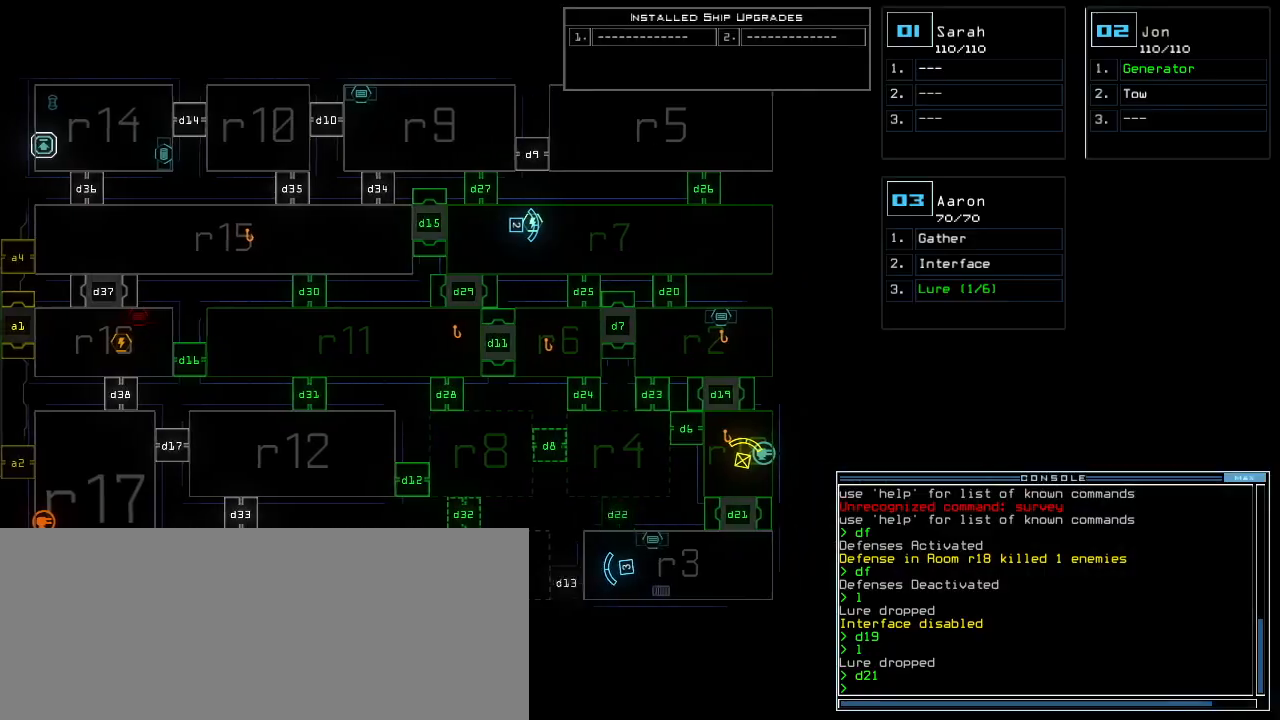
{"keys": [], "events": [[180, "right", "up"]]}
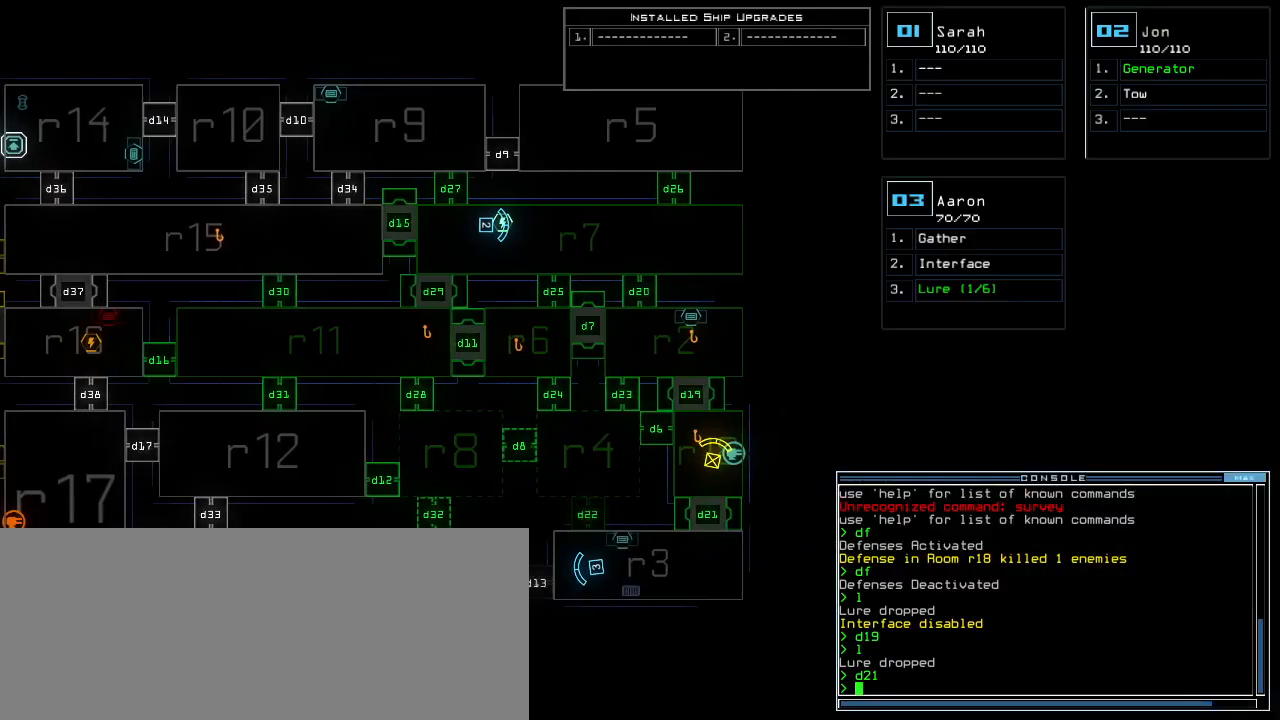
{"keys": [], "events": []}
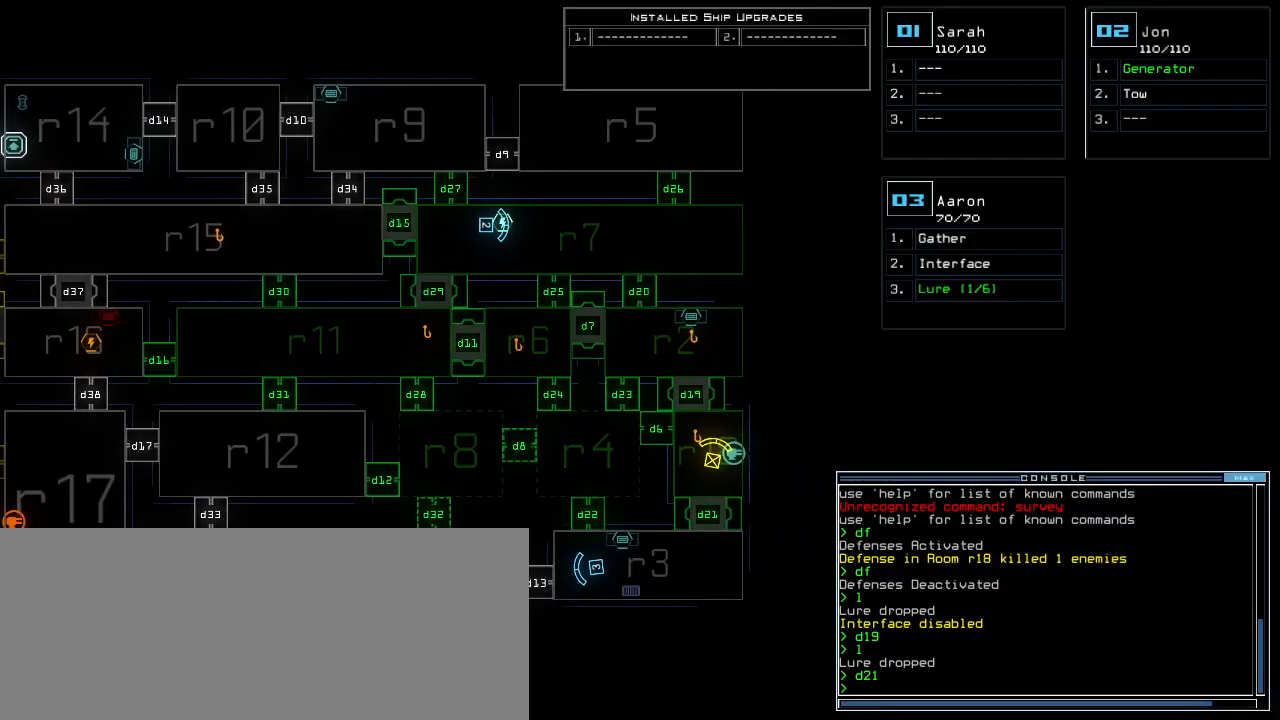
{"keys": ["down"], "events": [[240, "down", "down"]]}
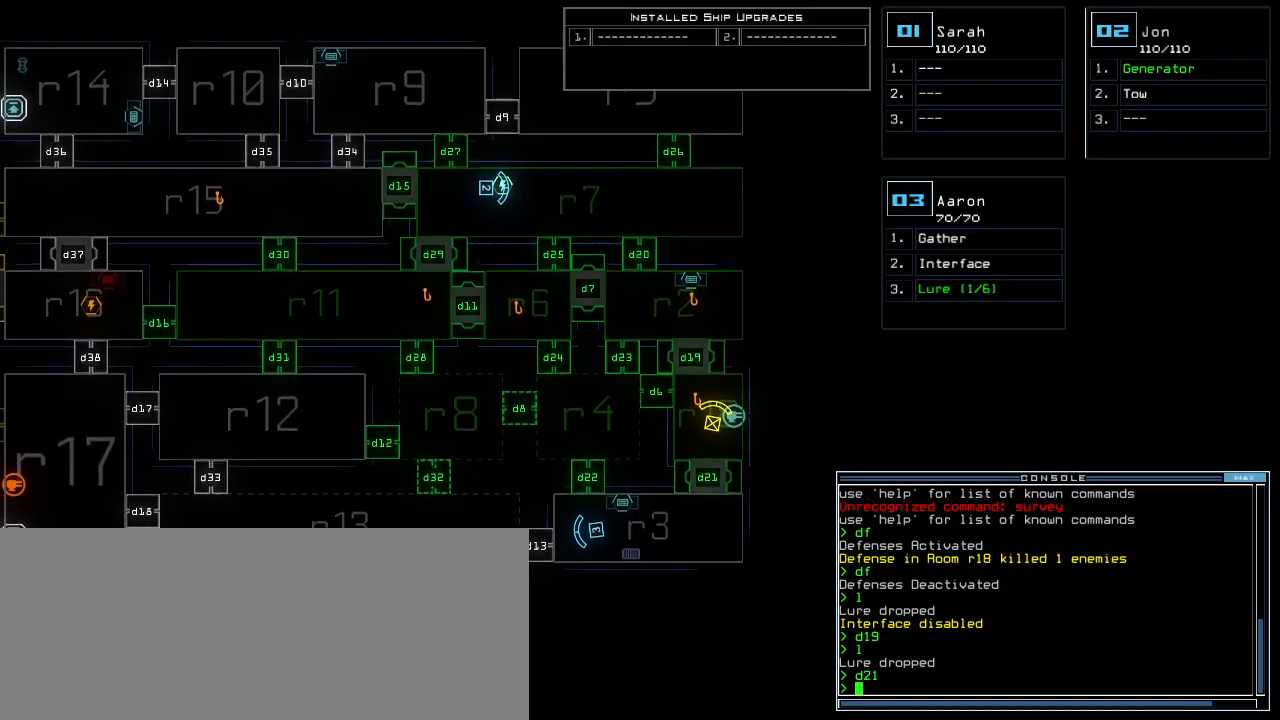
{"keys": ["down", "right"], "events": [[40, "down", "up"], [360, "down", "down"], [380, "3", "down"], [440, "3", "up"], [460, "right", "down"]]}
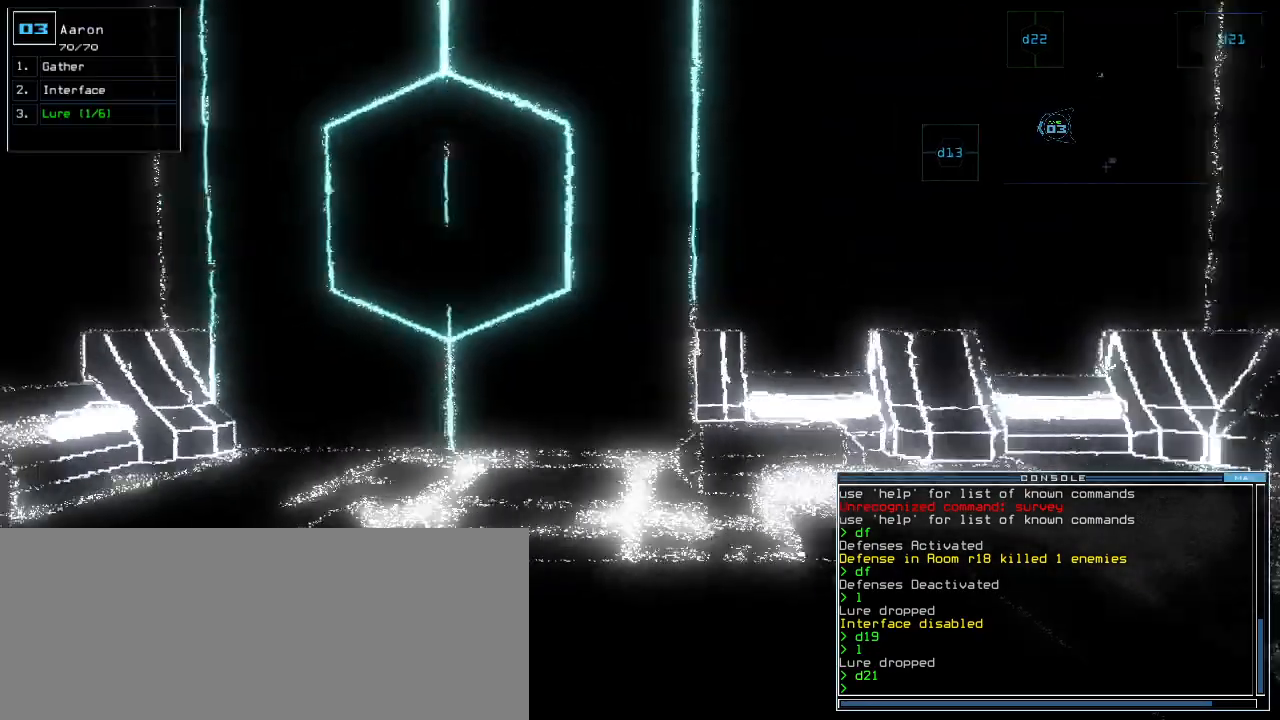
{"keys": ["right", "up"], "events": [[340, "down", "up"], [460, "up", "down"]]}
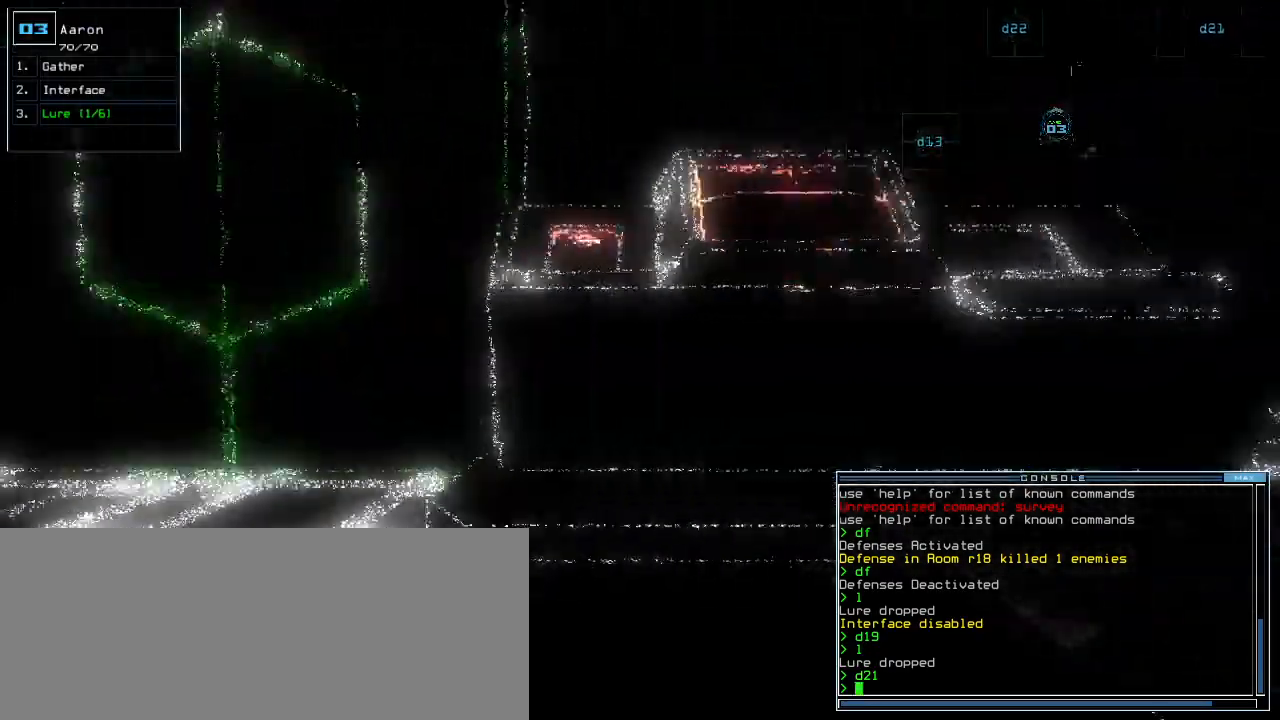
{"keys": ["up"], "events": [[440, "right", "up"]]}
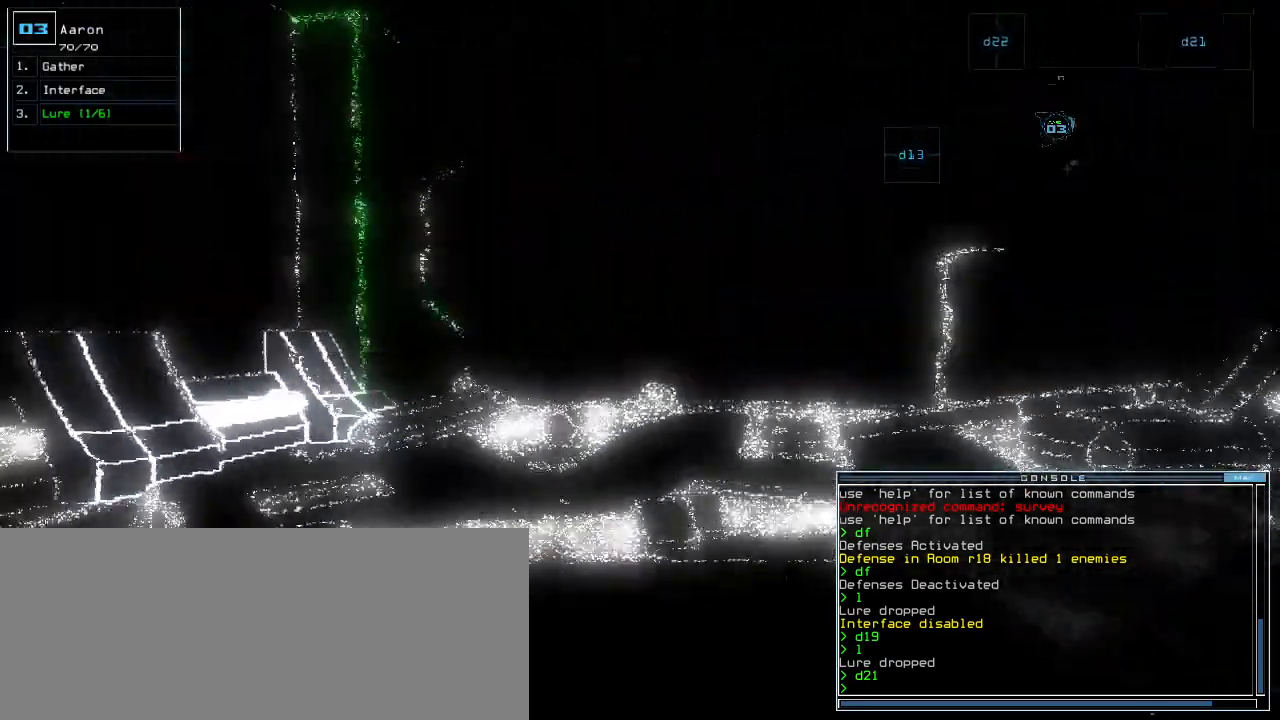
{"keys": ["up"], "events": [[420, "left", "down"], [480, "left", "up"]]}
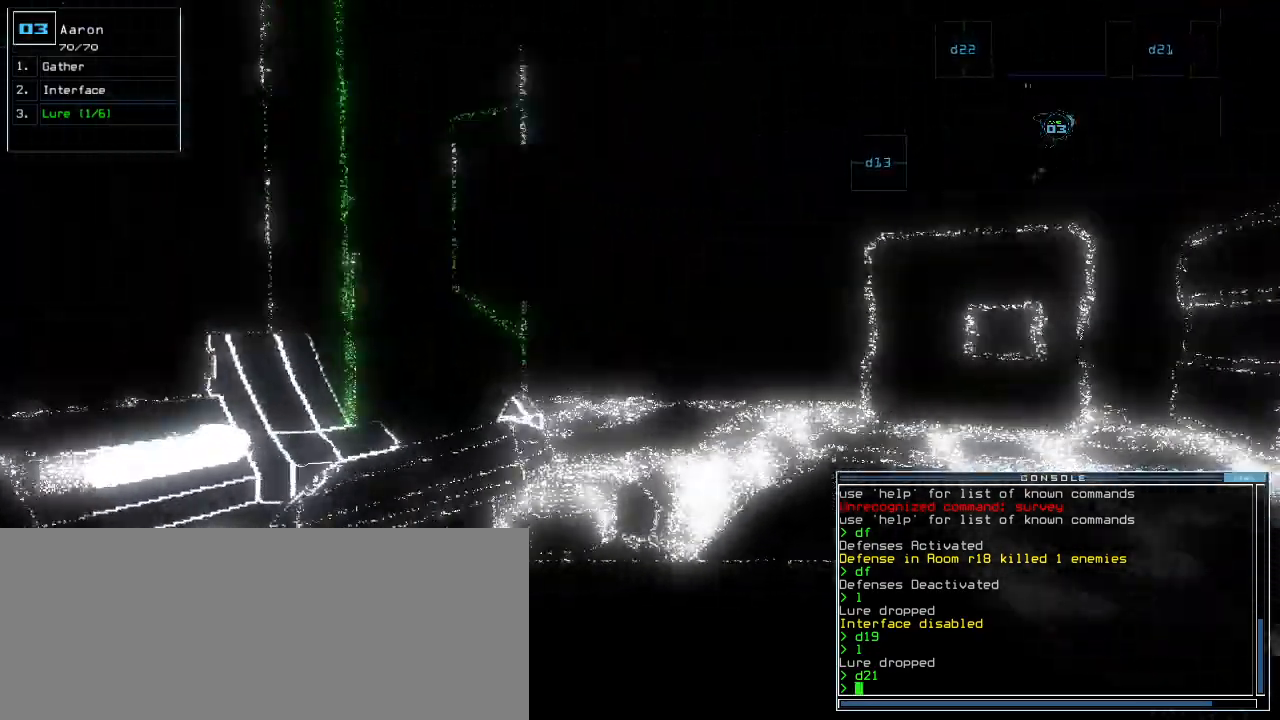
{"keys": ["up"], "events": [[300, "right", "down"], [420, "right", "up"]]}
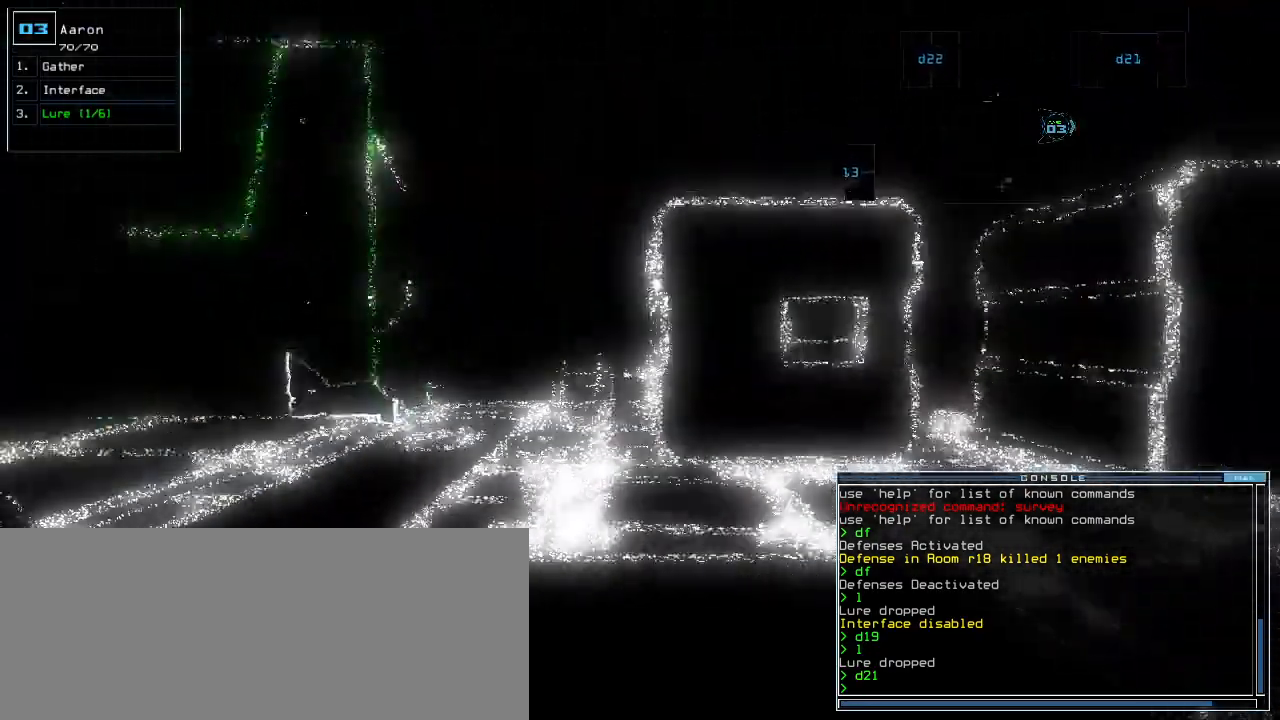
{"keys": ["up"], "events": [[100, "left", "down"], [180, "left", "up"], [340, "left", "down"], [420, "left", "up"]]}
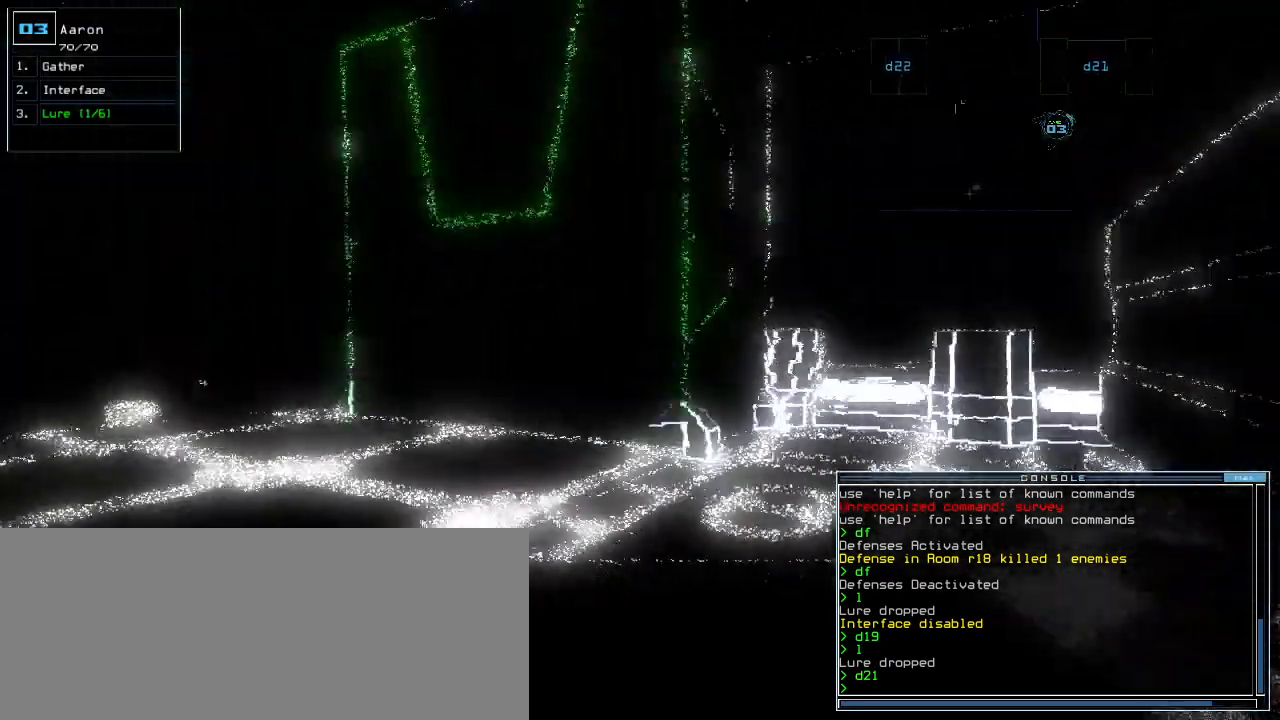
{"keys": ["up"], "events": [[120, "left", "down"], [180, "left", "up"], [300, "left", "down"], [400, "left", "up"]]}
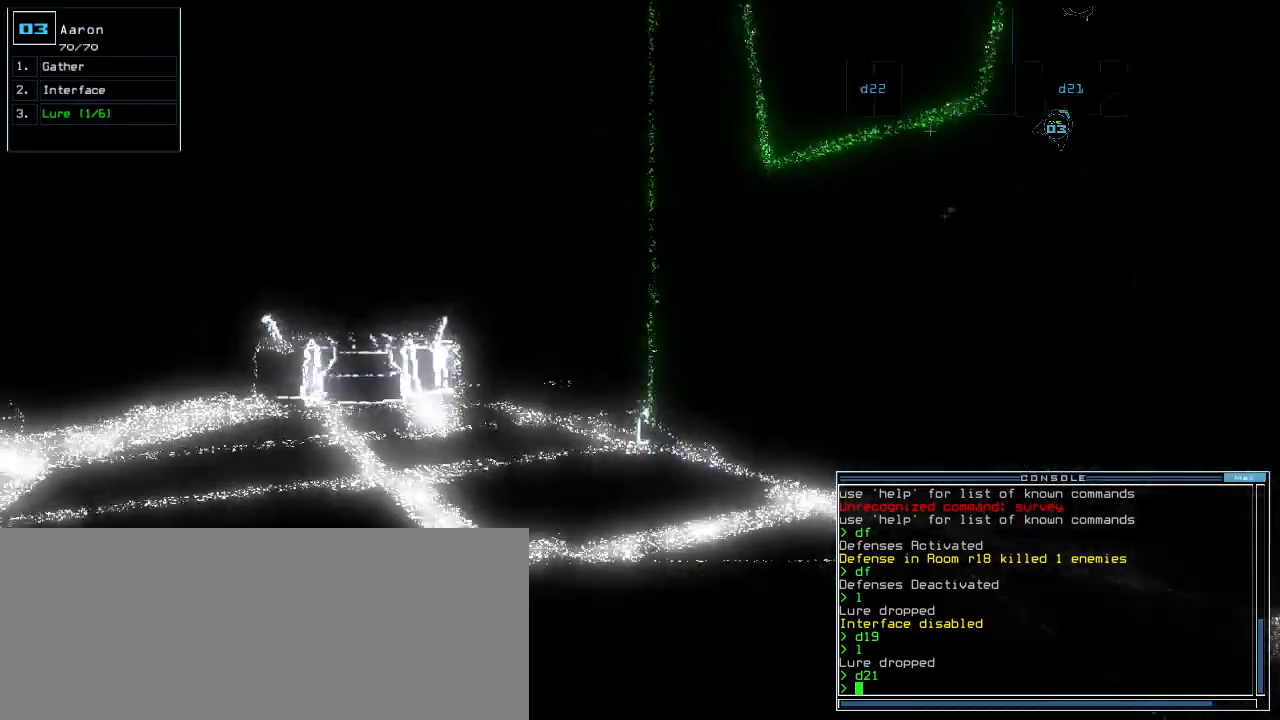
{"keys": ["left", "up"], "events": [[60, "left", "down"], [160, "left", "up"], [460, "left", "down"]]}
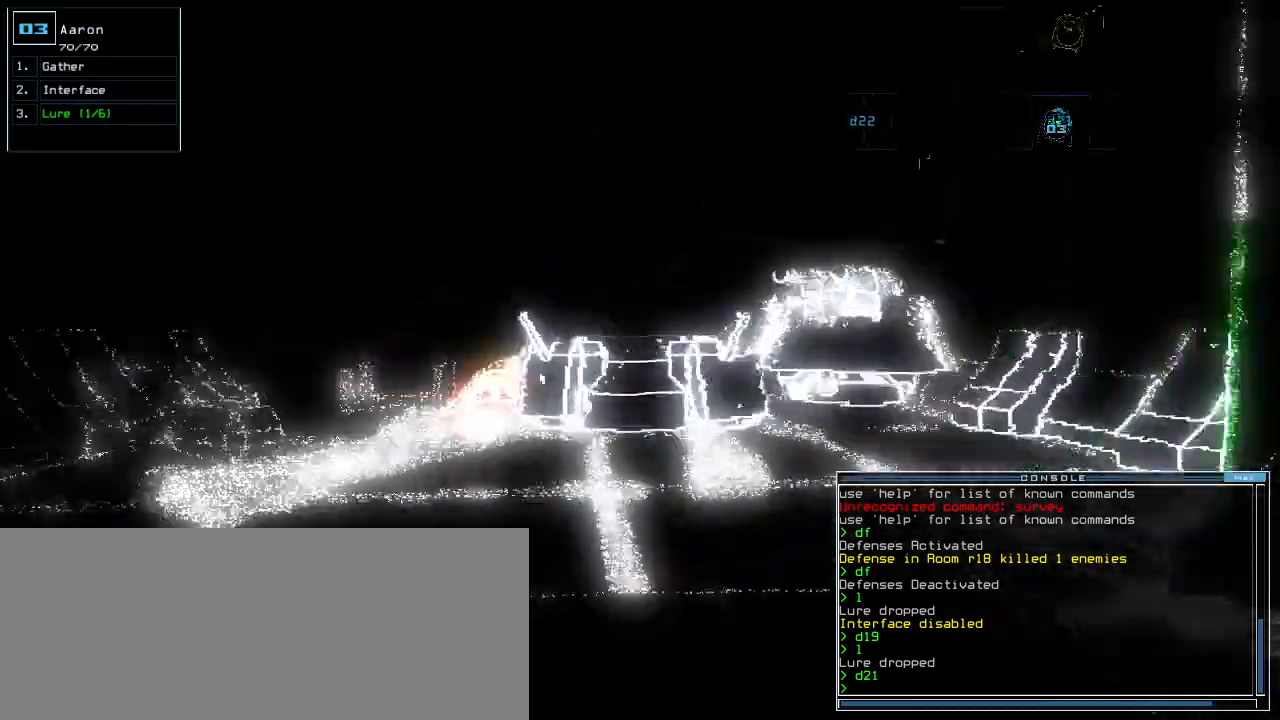
{"keys": ["up"], "events": [[40, "left", "up"], [280, "left", "down"], [480, "left", "up"]]}
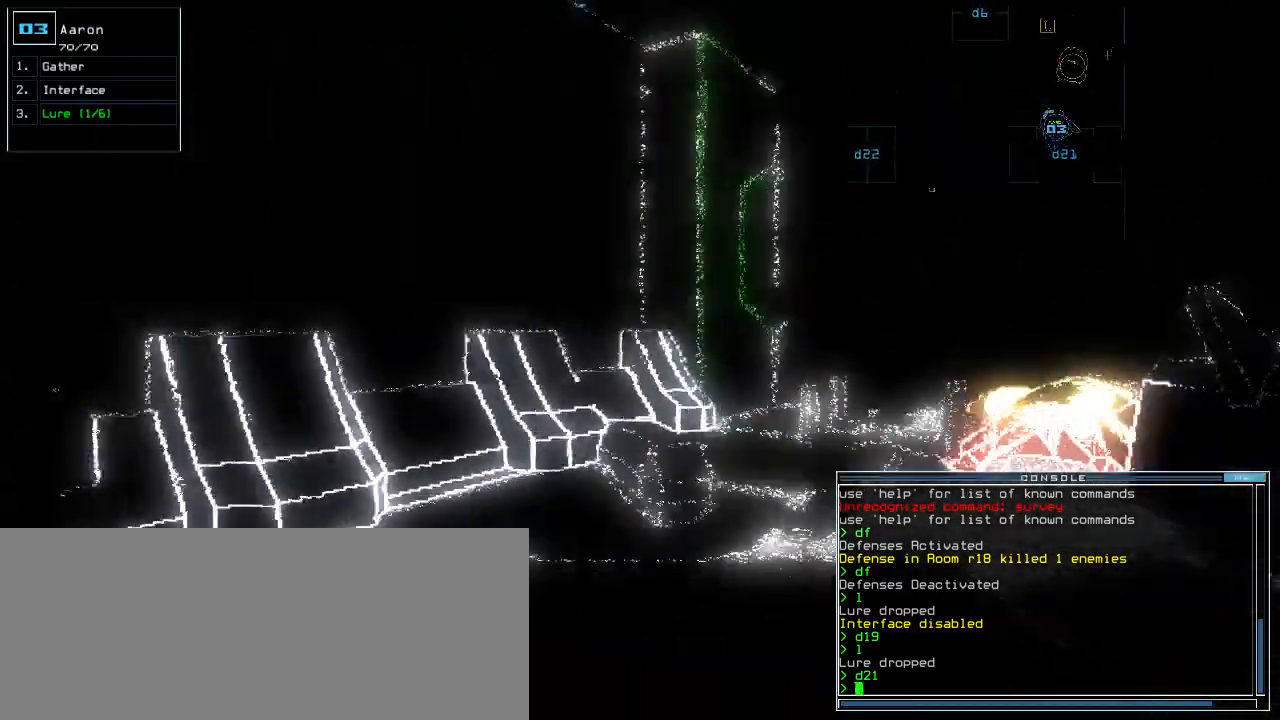
{"keys": ["right", "up"], "events": [[380, "d", "down"], [460, "d", "up"], [460, "right", "down"]]}
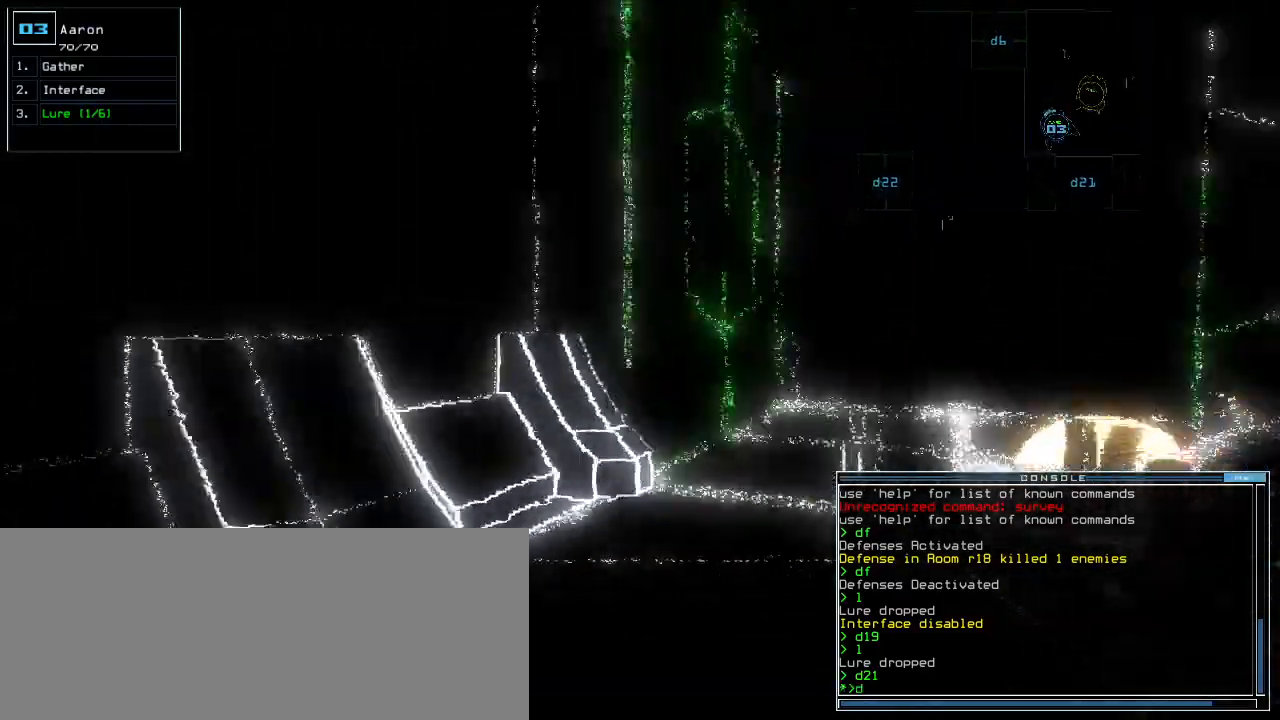
{"keys": ["space", "up"], "events": [[60, "2", "down"], [60, "right", "up"], [120, "2", "up"], [200, "1", "down"], [280, "return", "down"], [300, "1", "up"], [360, "return", "up"], [480, "space", "down"]]}
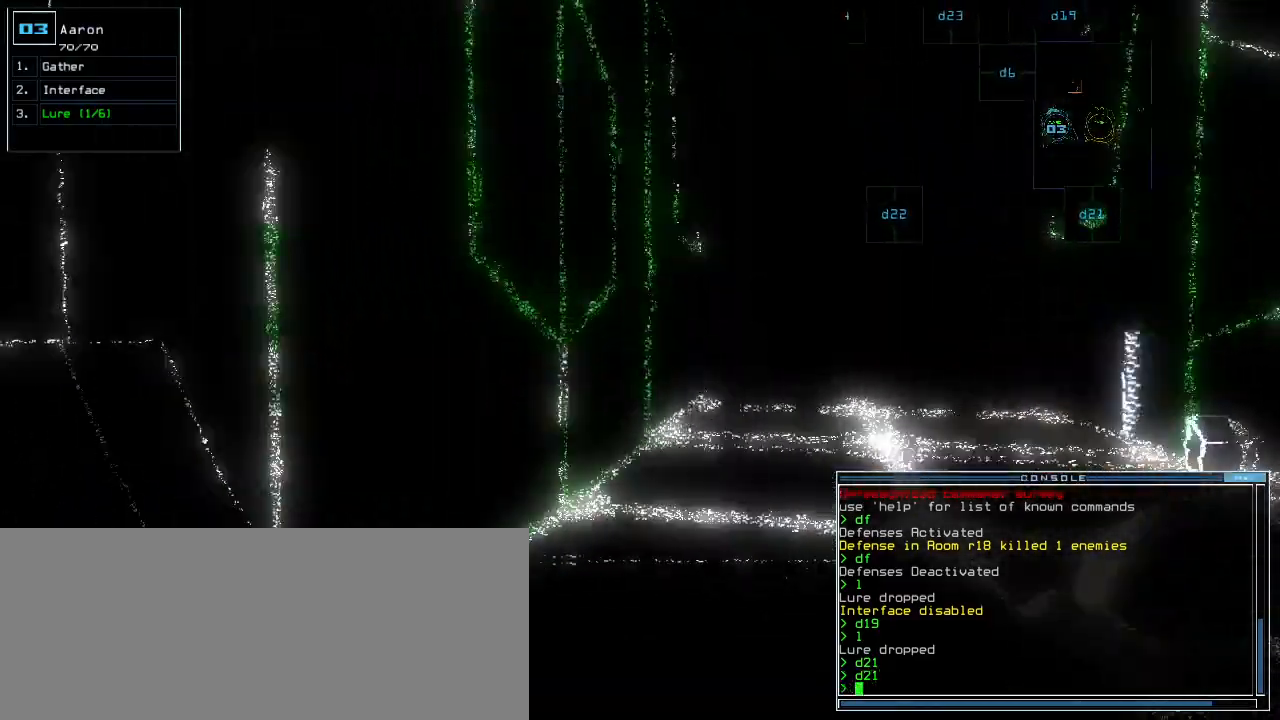
{"keys": [], "events": [[80, "space", "up"], [260, "up", "up"]]}
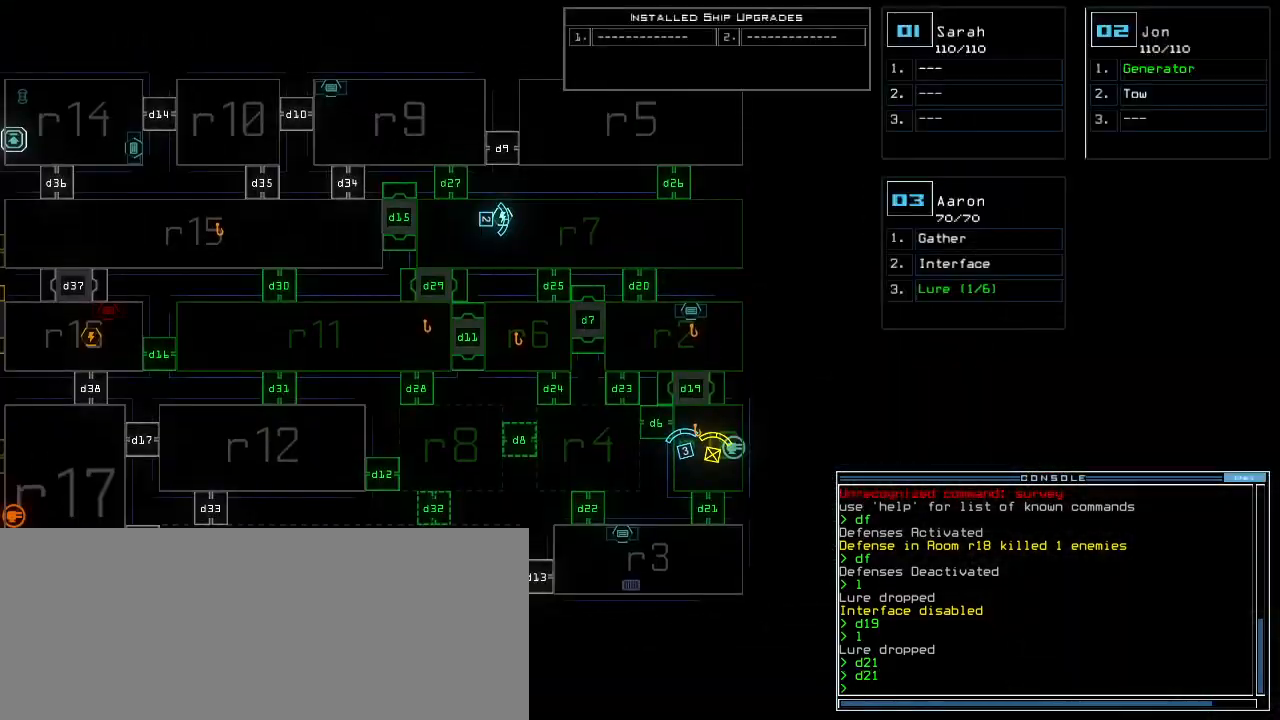
{"keys": [], "events": [[160, "2", "down"], [240, "2", "up"]]}
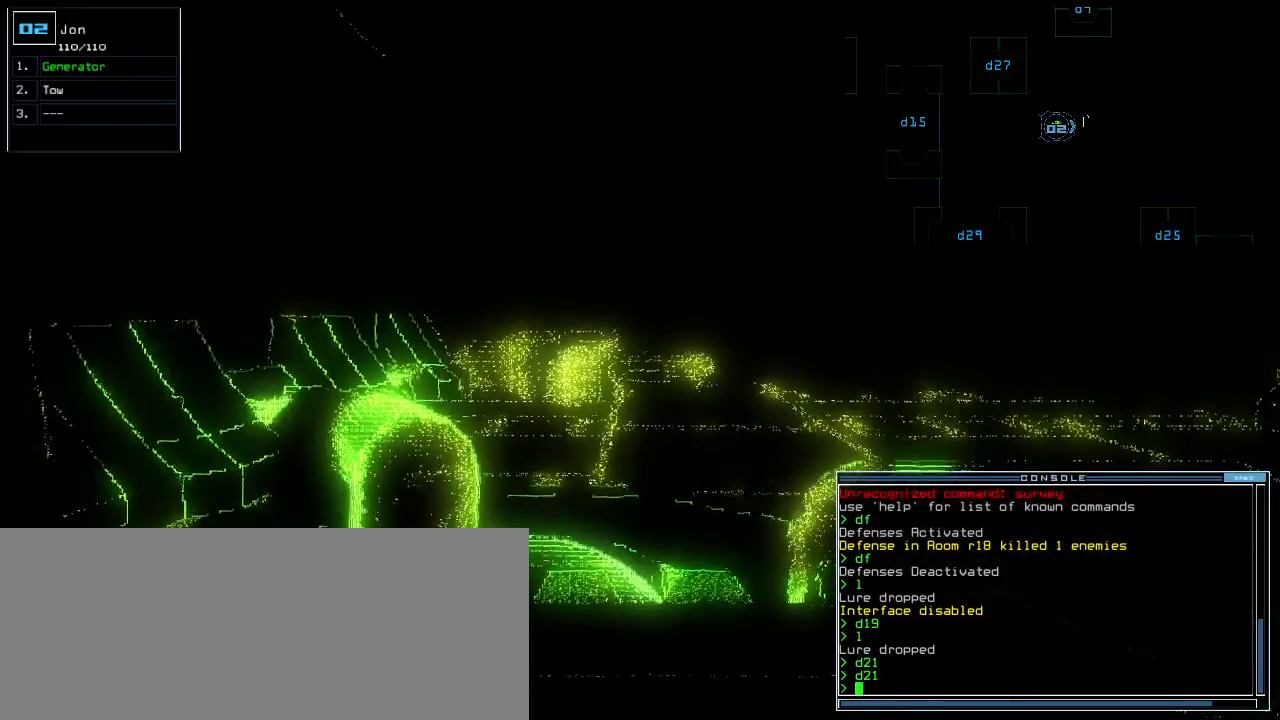
{"keys": [], "events": []}
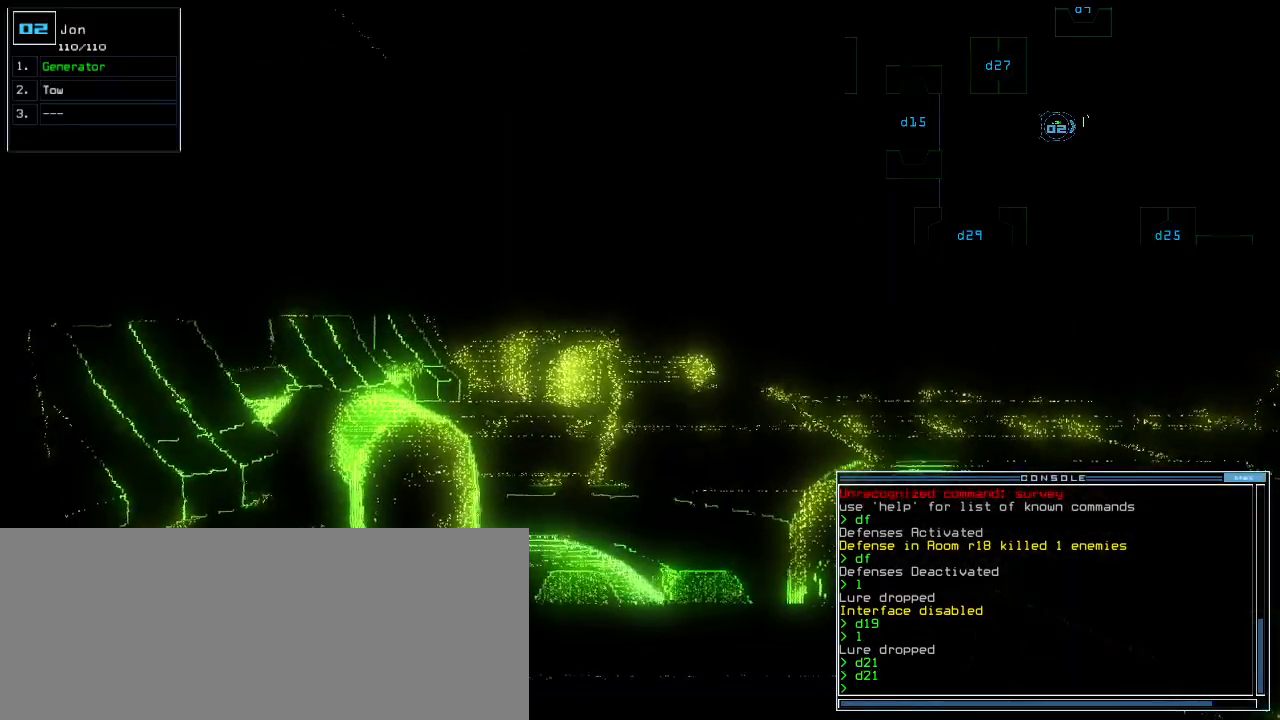
{"keys": ["up"], "events": [[260, "3", "down"], [280, "up", "down"], [320, "3", "up"], [340, "right", "down"], [480, "right", "up"]]}
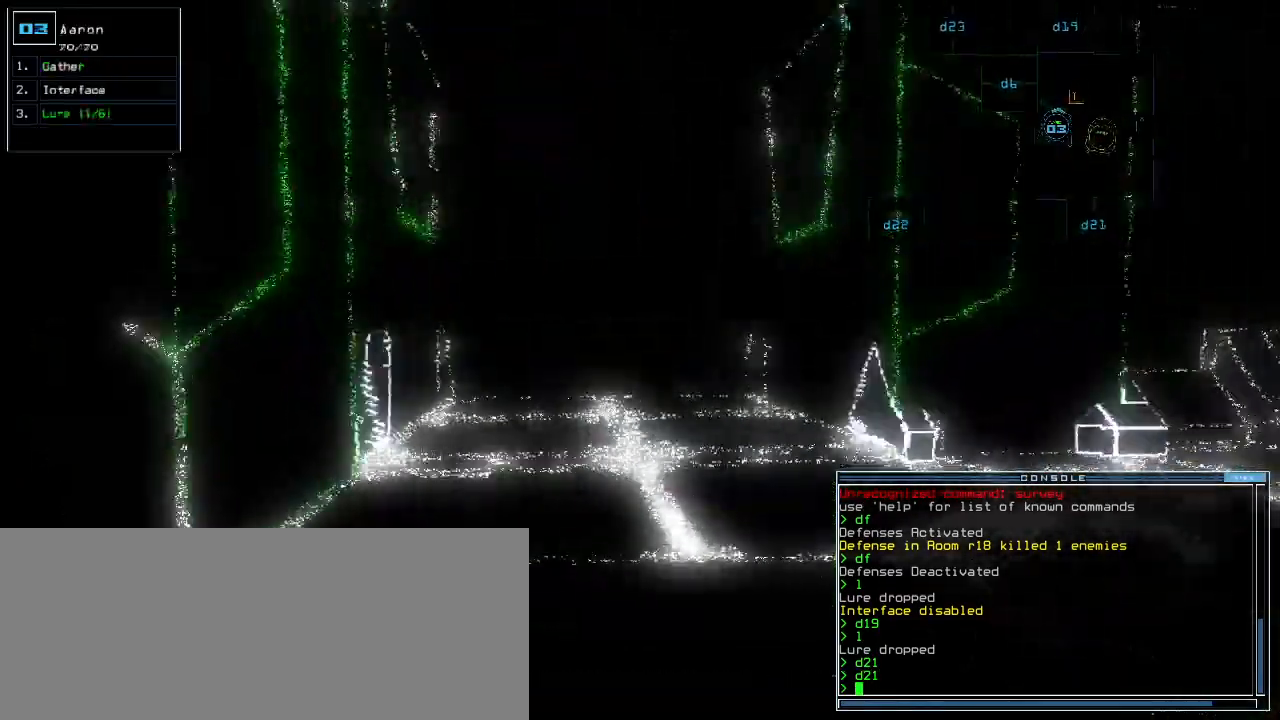
{"keys": ["left"], "events": [[440, "left", "down"], [500, "up", "up"]]}
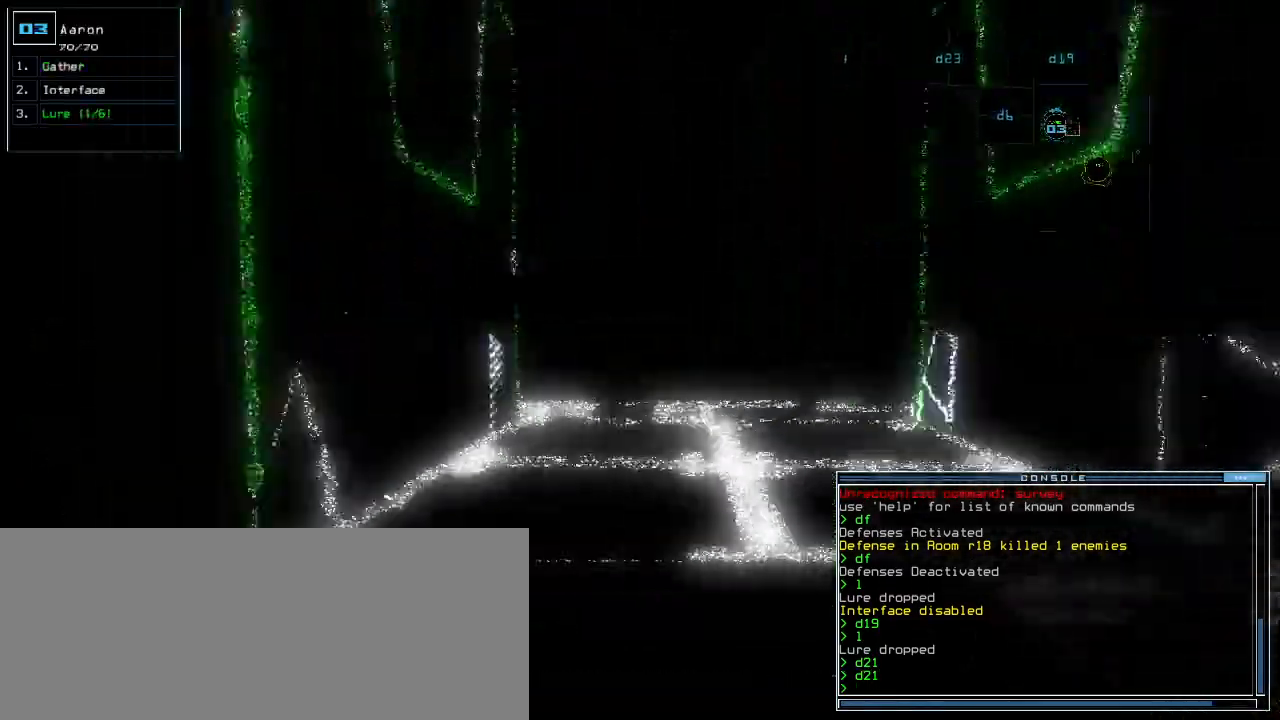
{"keys": ["up"], "events": [[40, "d", "down"], [120, "d", "up"], [260, "up", "down"], [380, "left", "up"]]}
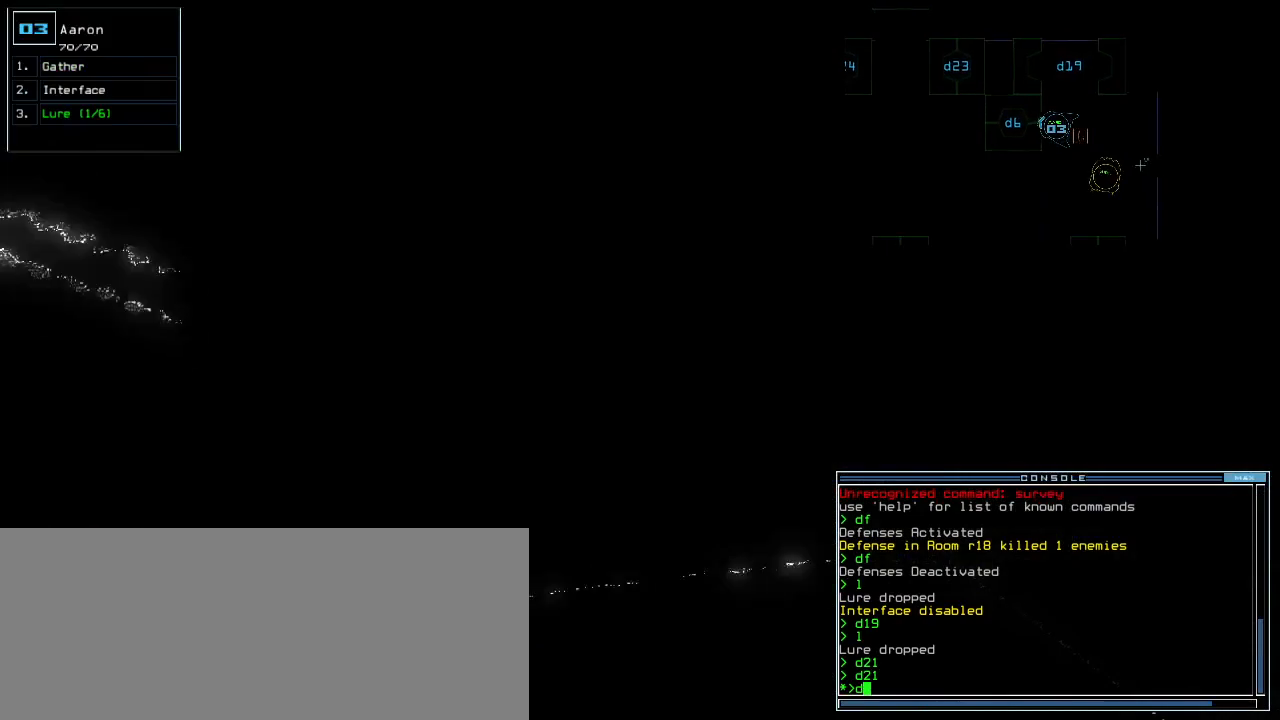
{"keys": ["up"], "events": [[20, "up", "up"], [320, "return", "down"], [380, "return", "up"], [500, "up", "down"]]}
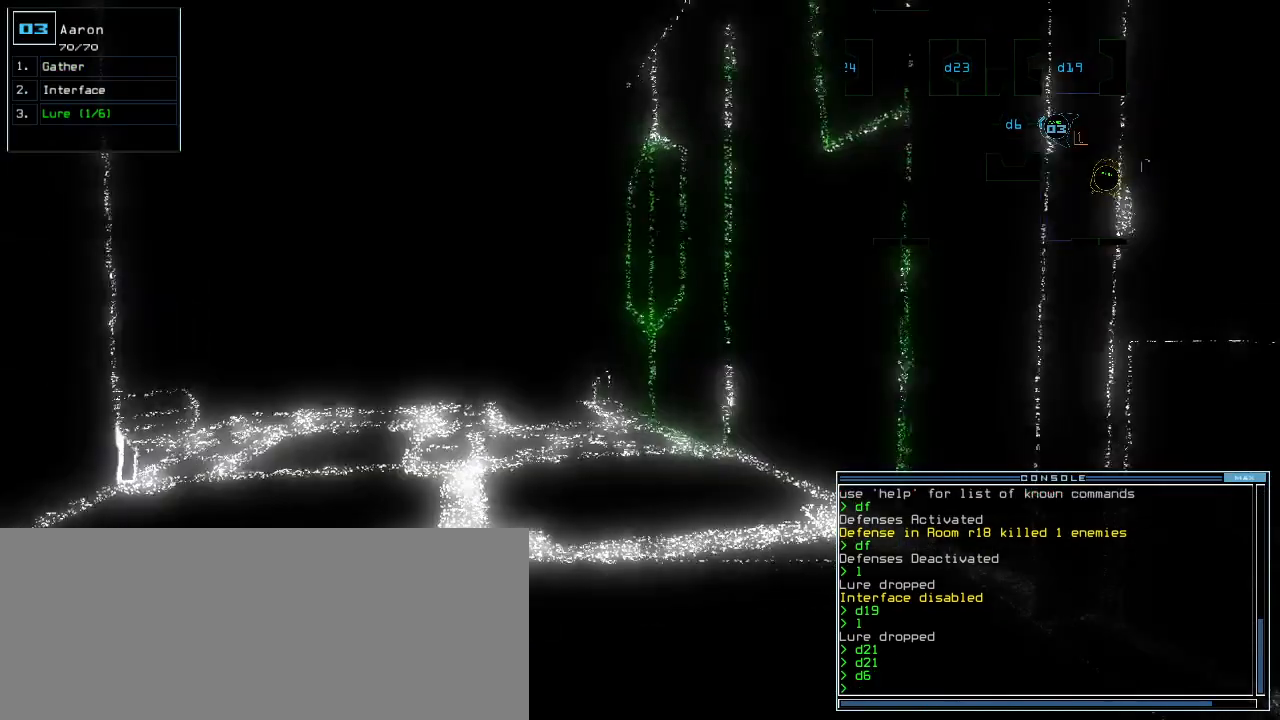
{"keys": ["up"], "events": [[220, "left", "down"], [320, "left", "up"]]}